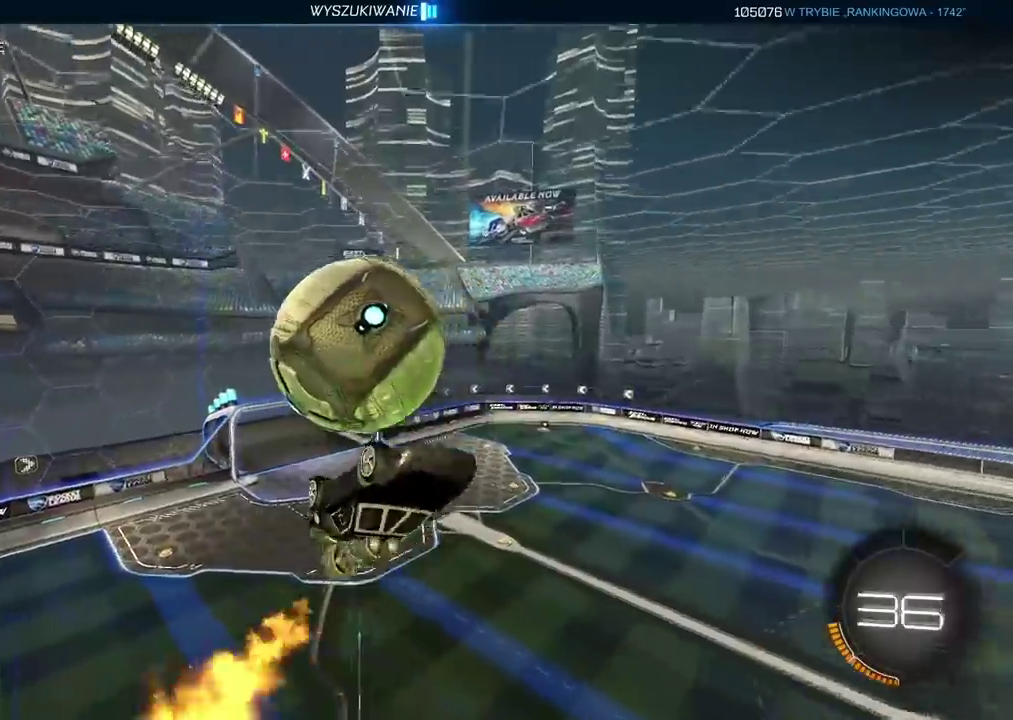
Gameplay with a controller (PlayStation layout); each line is a JSON object with the inputs held at the frame after it. "events" lists button and stick changes between this image and that frame as [ms after this image, input, new state], when the widget could be followed in between. Not read: L1.
{"buttons": [], "left_stick": "center", "right_stick": "center", "events": [[100, "R2", "up"], [100, "left_stick", "center"]]}
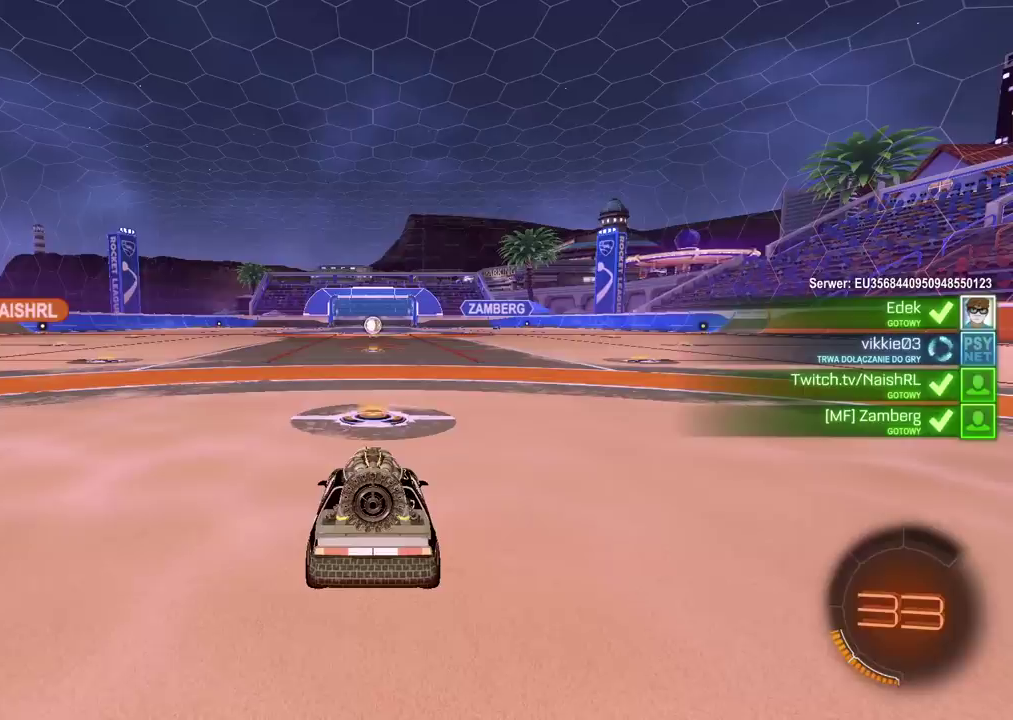
{"buttons": [], "left_stick": "center", "right_stick": "center", "events": []}
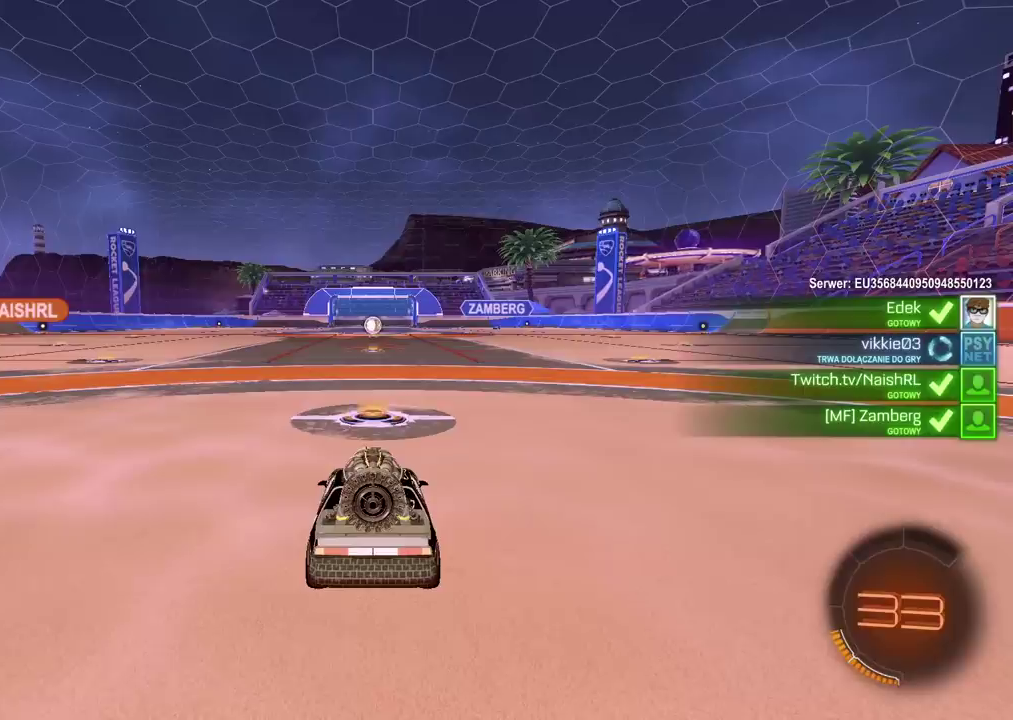
{"buttons": ["SELECT"], "left_stick": "center", "right_stick": "center", "events": [[250, "SELECT", "down"]]}
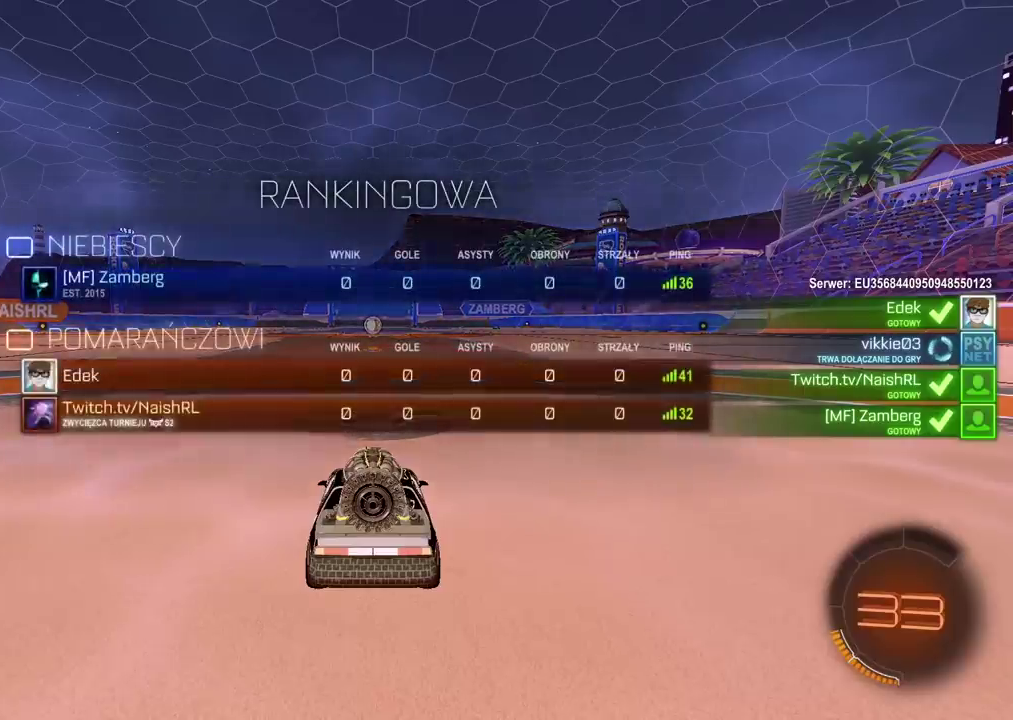
{"buttons": ["SELECT"], "left_stick": "center", "right_stick": "center", "events": []}
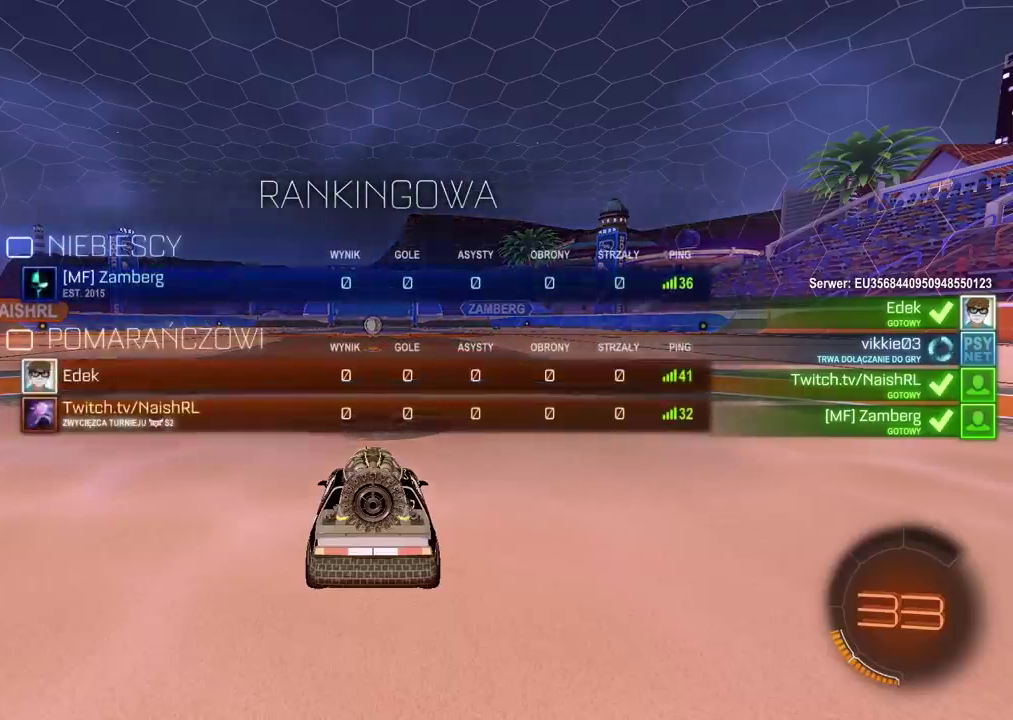
{"buttons": ["SELECT"], "left_stick": "center", "right_stick": "center", "events": []}
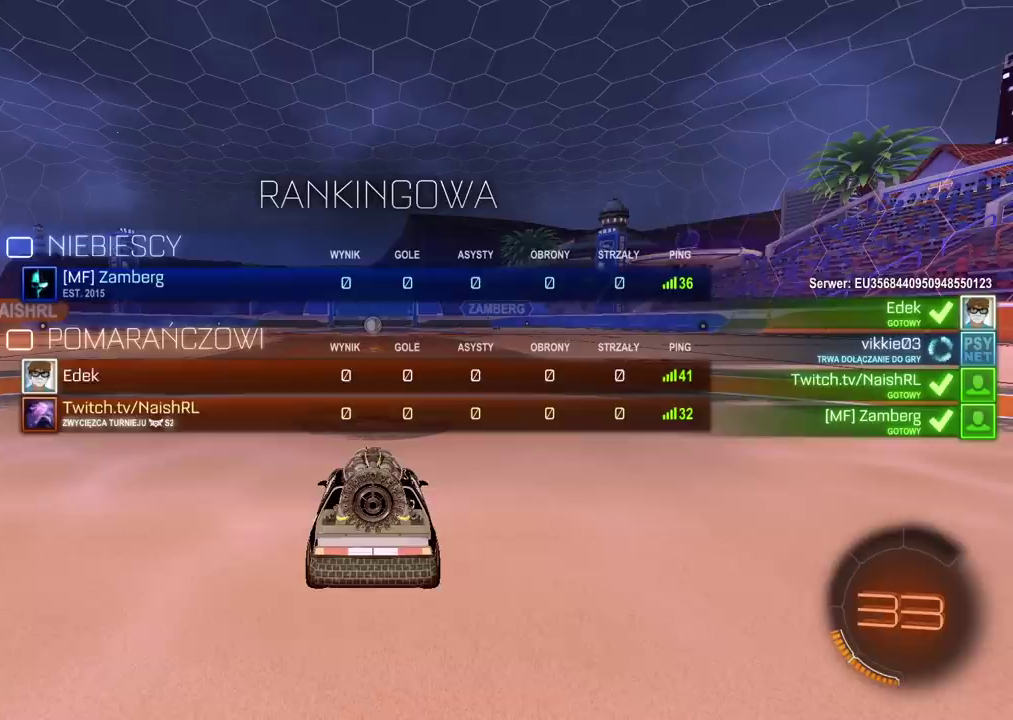
{"buttons": ["SELECT"], "left_stick": "center", "right_stick": "center", "events": []}
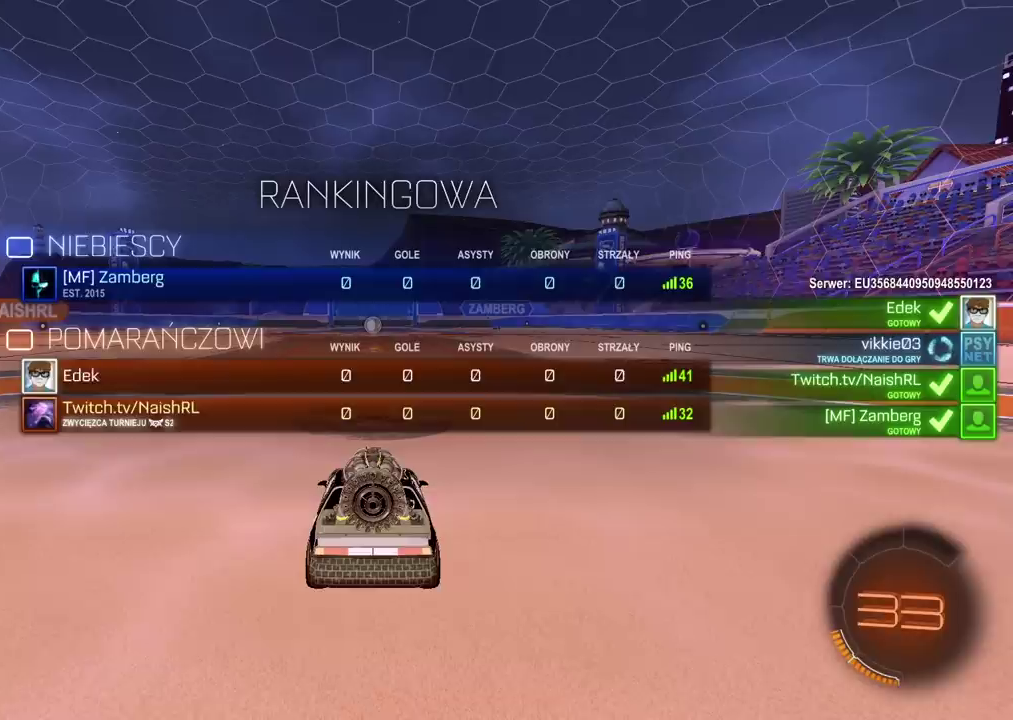
{"buttons": ["SELECT"], "left_stick": "center", "right_stick": "center", "events": []}
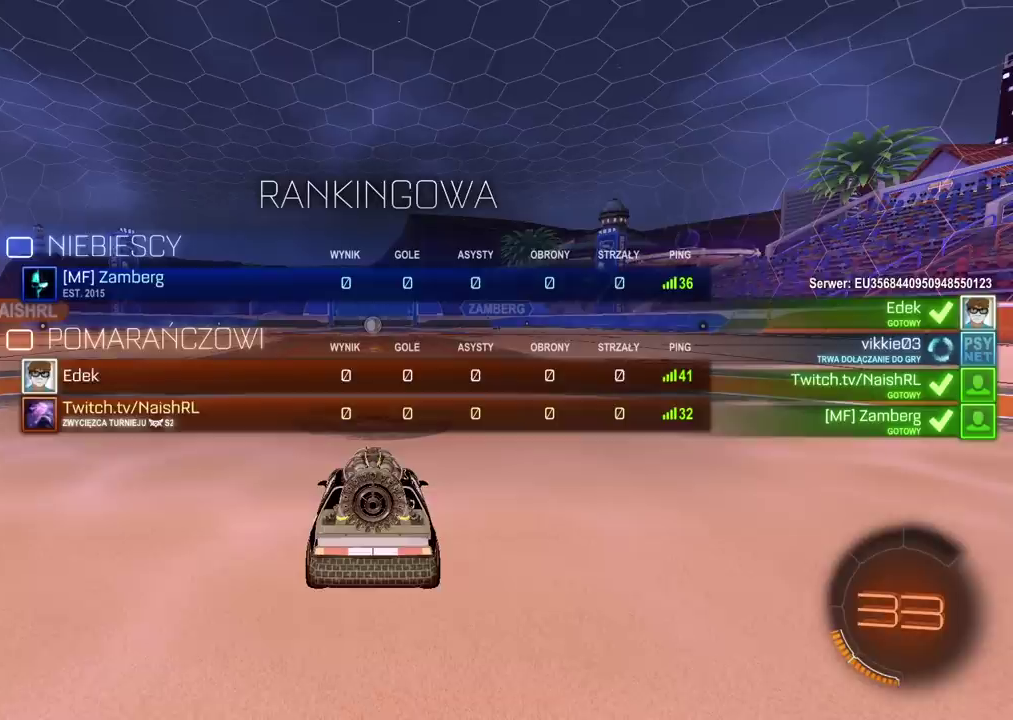
{"buttons": ["SELECT"], "left_stick": "center", "right_stick": "center", "events": []}
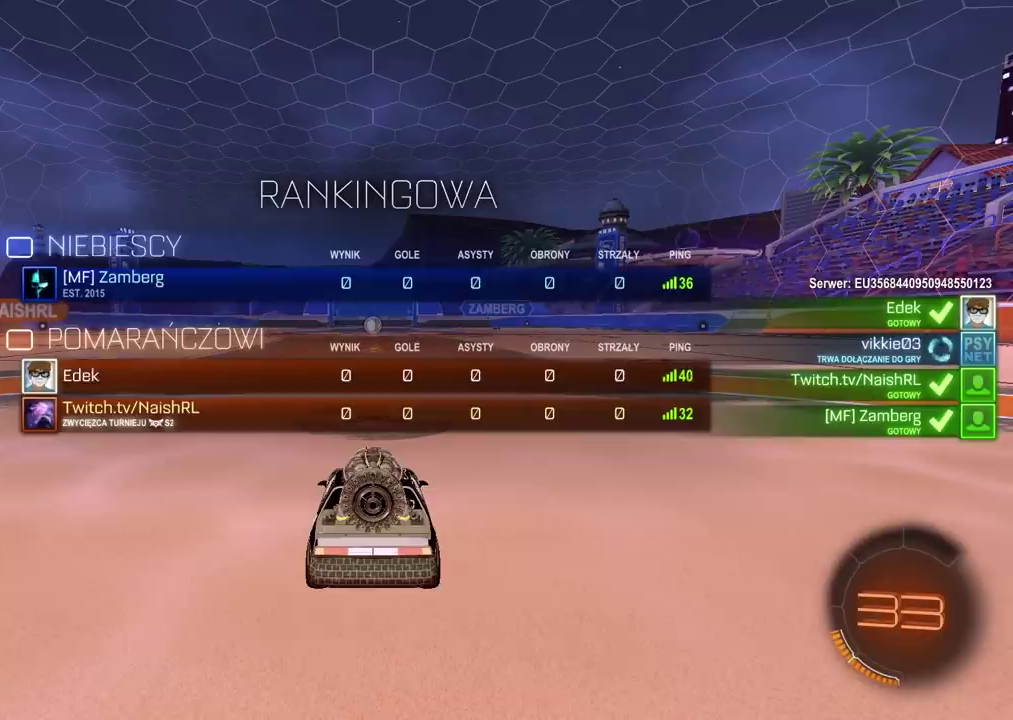
{"buttons": ["SELECT"], "left_stick": "center", "right_stick": "center", "events": []}
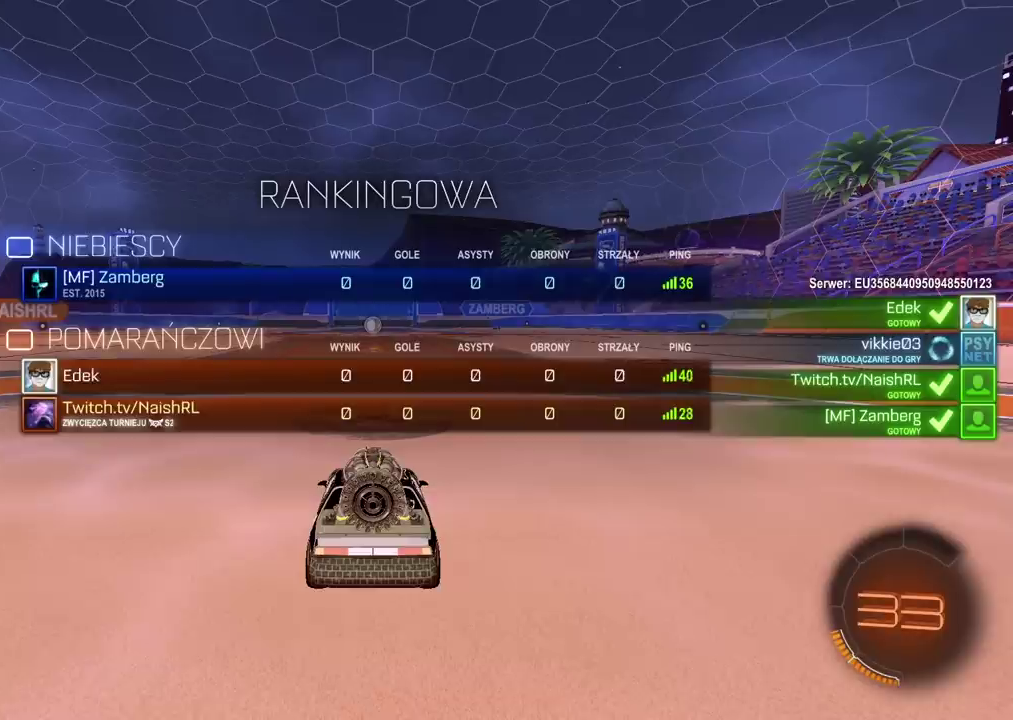
{"buttons": ["SELECT"], "left_stick": "center", "right_stick": "center", "events": []}
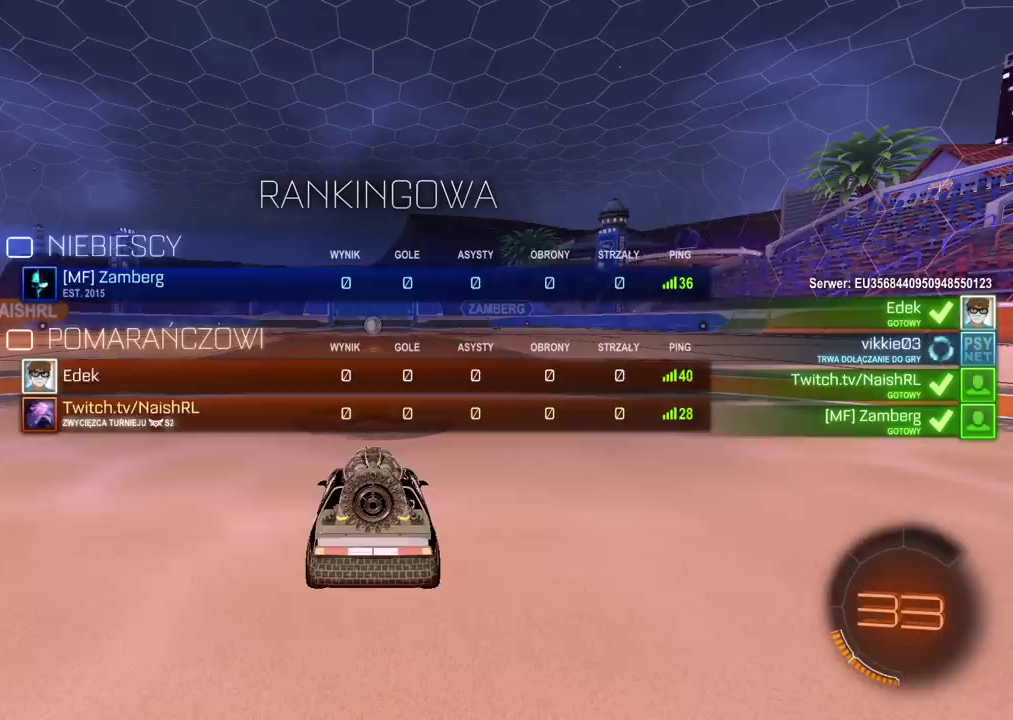
{"buttons": ["SELECT"], "left_stick": "center", "right_stick": "center", "events": []}
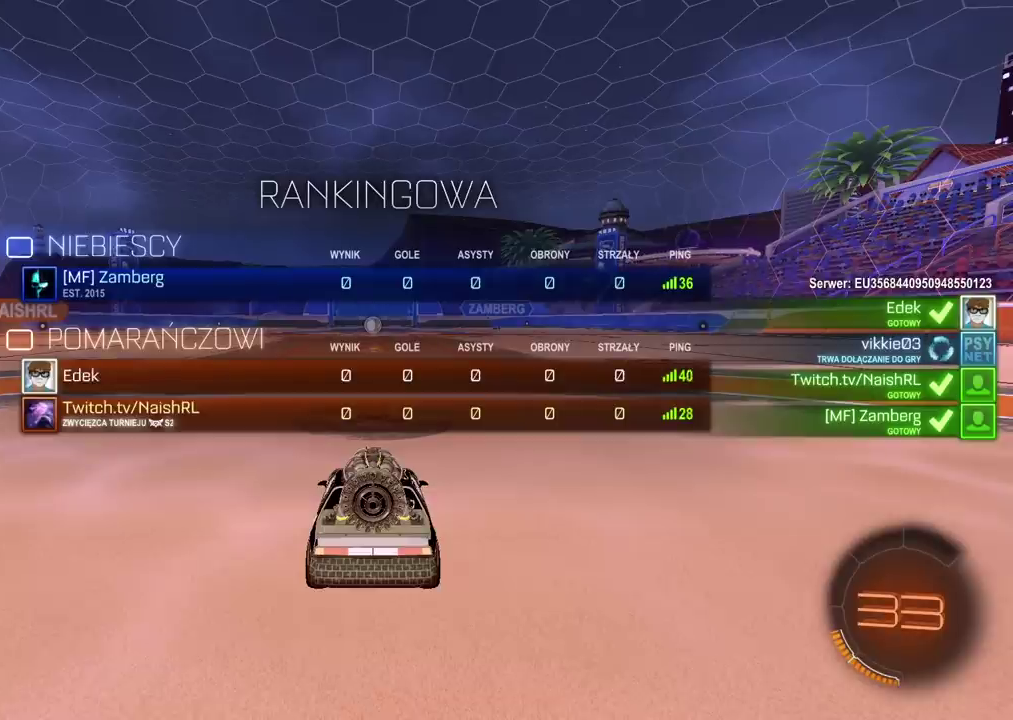
{"buttons": ["SELECT"], "left_stick": "center", "right_stick": "center", "events": []}
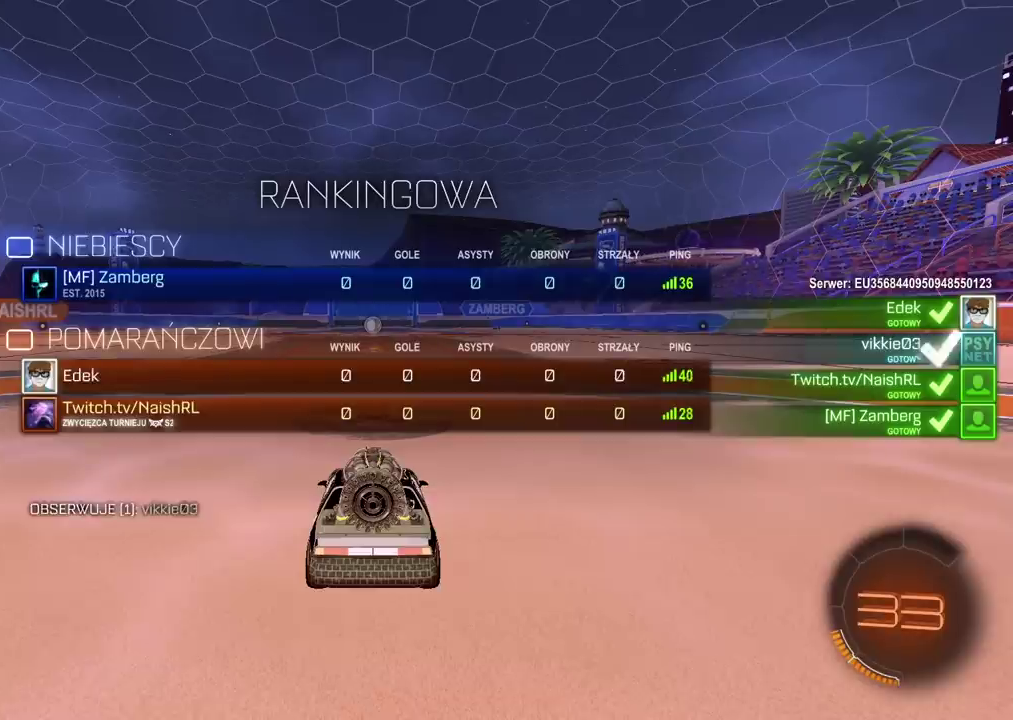
{"buttons": ["SELECT"], "left_stick": "center", "right_stick": "center", "events": []}
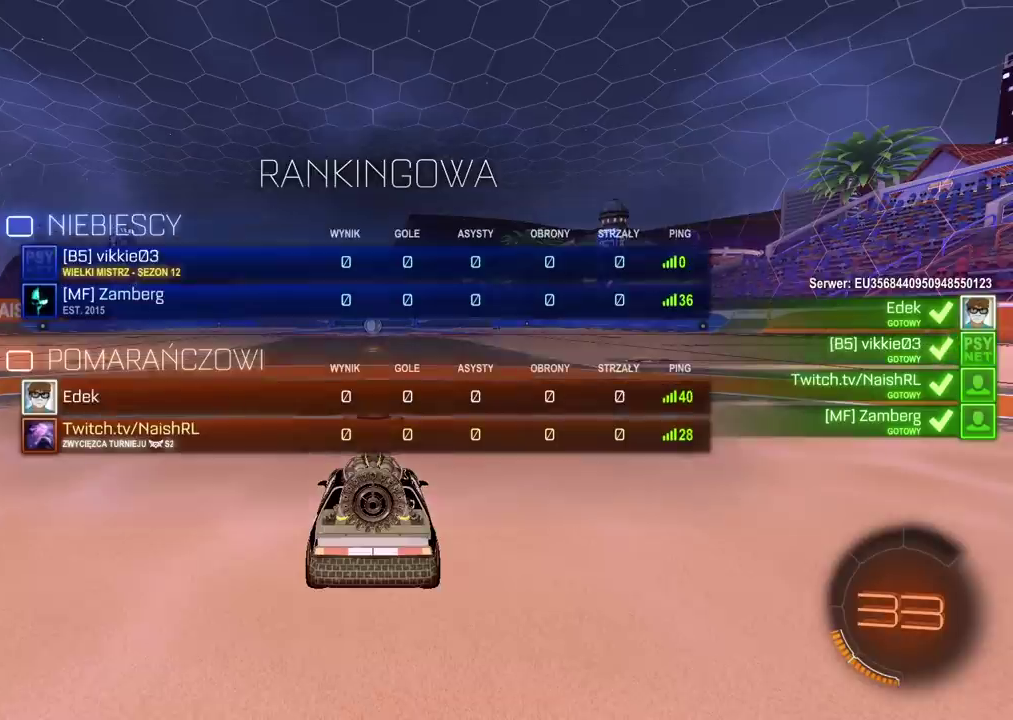
{"buttons": ["SELECT"], "left_stick": "center", "right_stick": "center", "events": []}
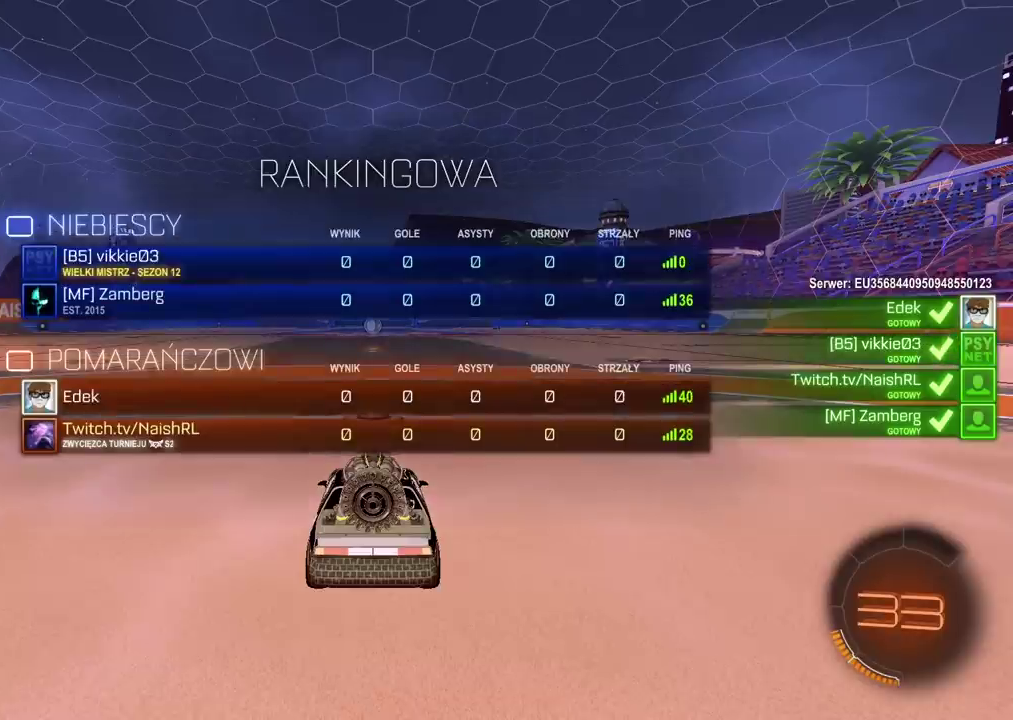
{"buttons": ["SELECT"], "left_stick": "center", "right_stick": "center", "events": []}
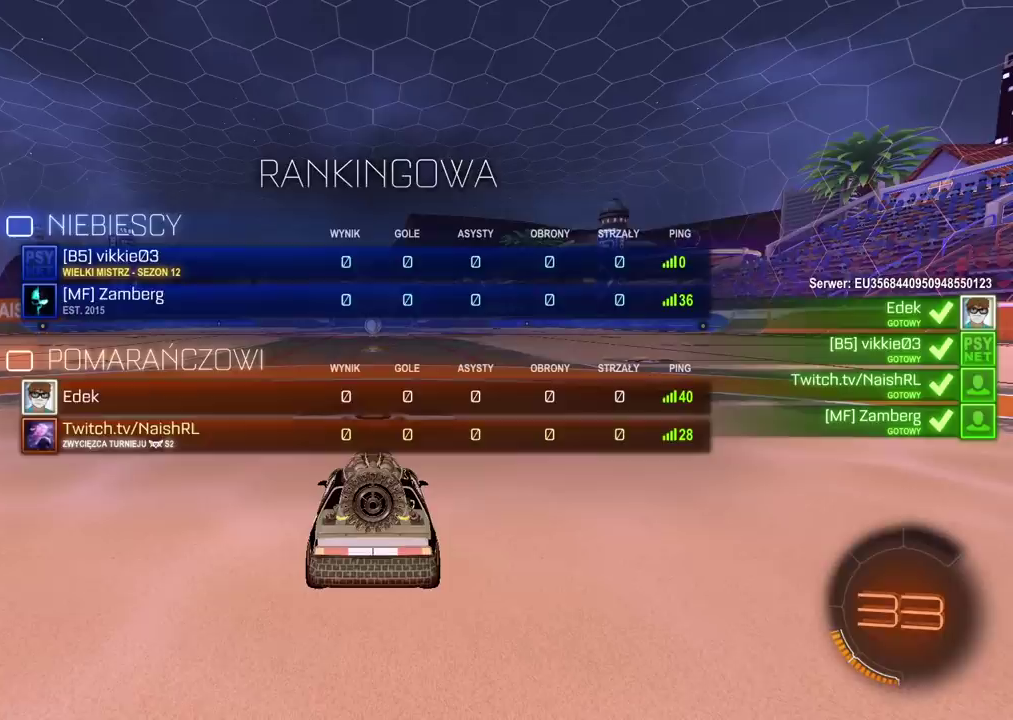
{"buttons": ["R2"], "left_stick": "center", "right_stick": "center", "events": [[333, "SELECT", "up"], [450, "R2", "down"]]}
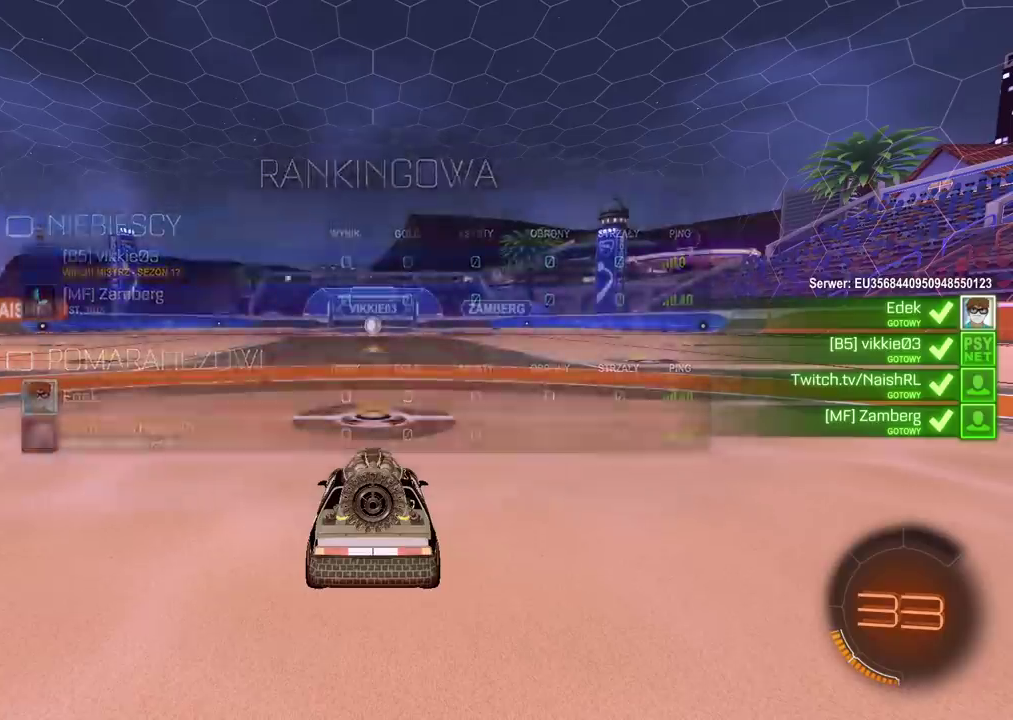
{"buttons": ["R2"], "left_stick": "center", "right_stick": "center", "events": []}
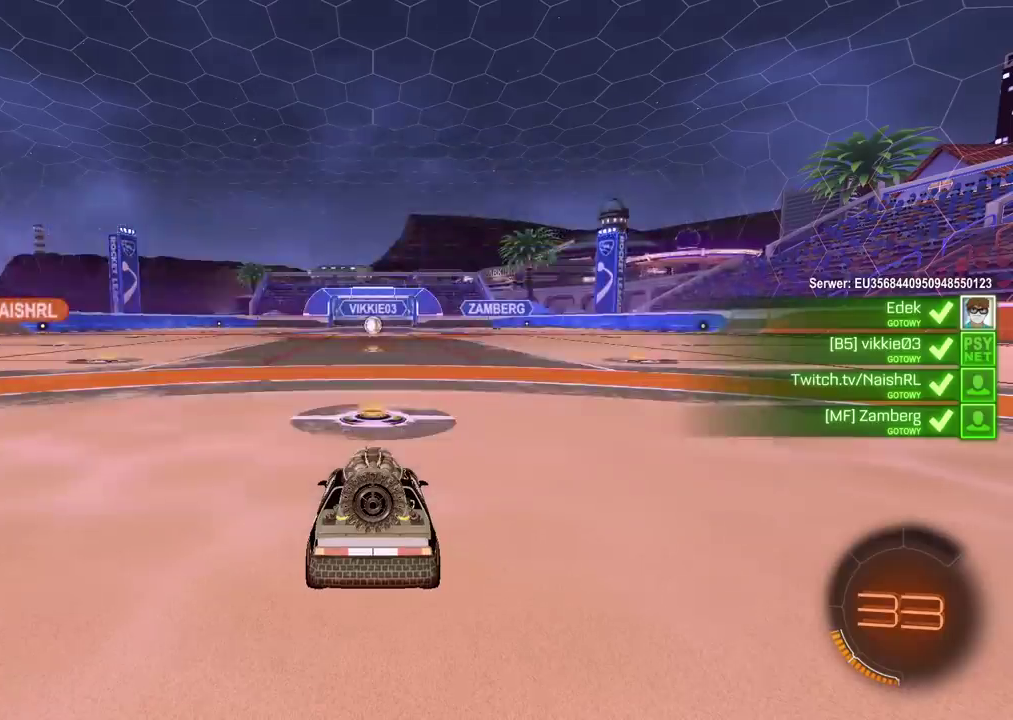
{"buttons": ["R2"], "left_stick": "right", "right_stick": "right", "events": [[33, "right_stick", "right"], [483, "left_stick", "right"]]}
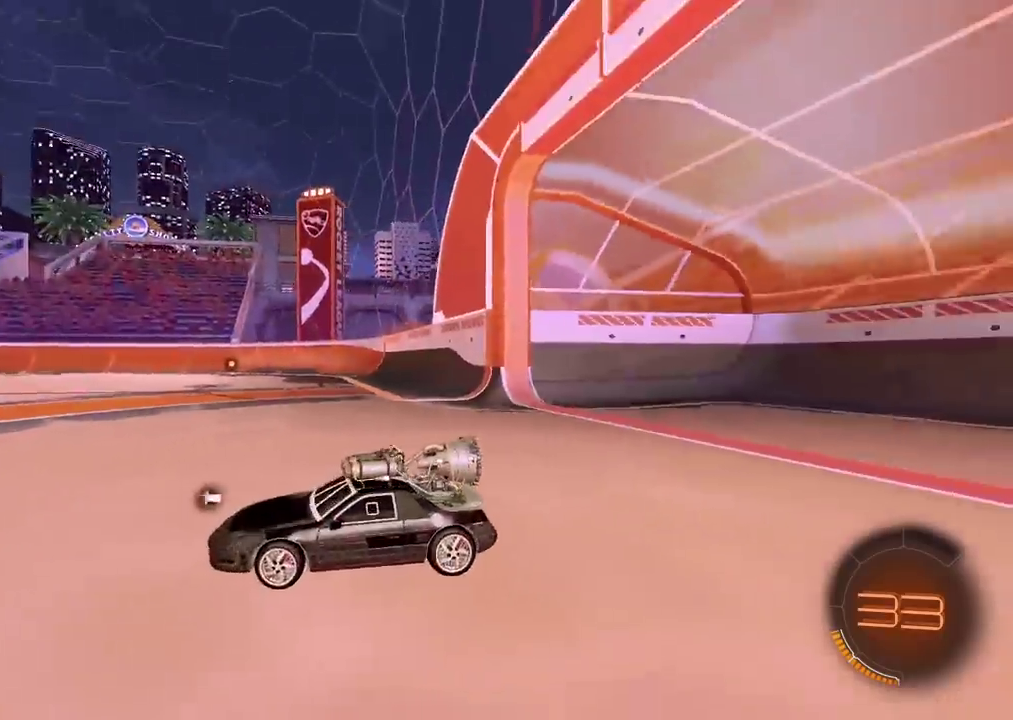
{"buttons": ["R2"], "left_stick": "left", "right_stick": "right", "events": [[167, "left_stick", "left"], [300, "left_stick", "up-right"], [433, "left_stick", "left"]]}
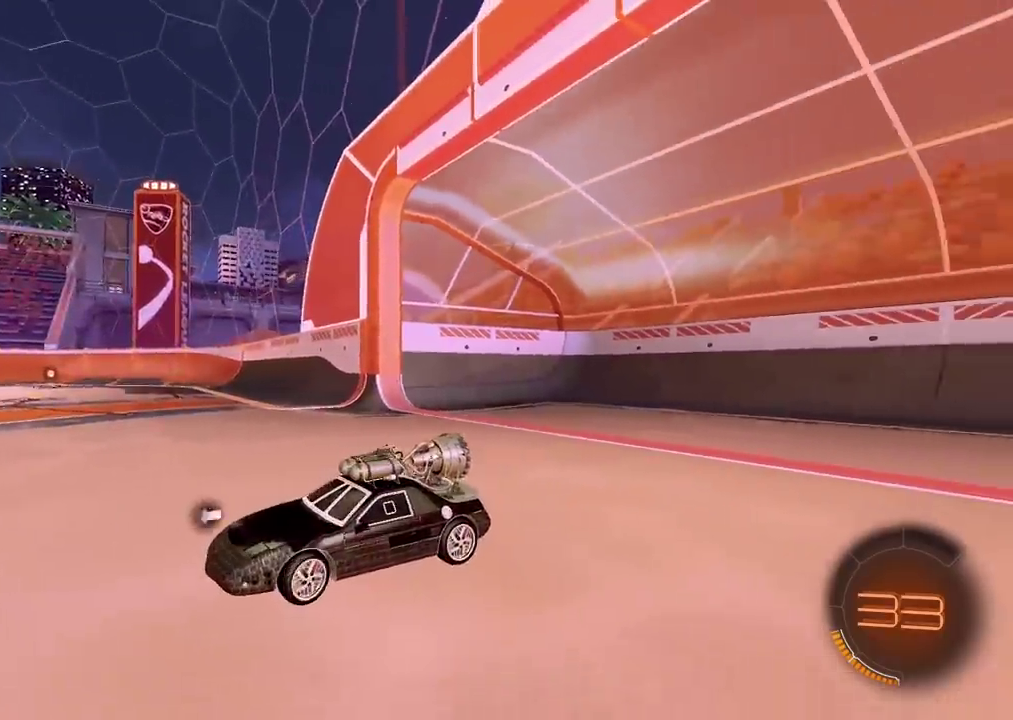
{"buttons": ["R2"], "left_stick": "center", "right_stick": "right", "events": [[17, "left_stick", "center"], [83, "left_stick", "right"], [183, "left_stick", "center"]]}
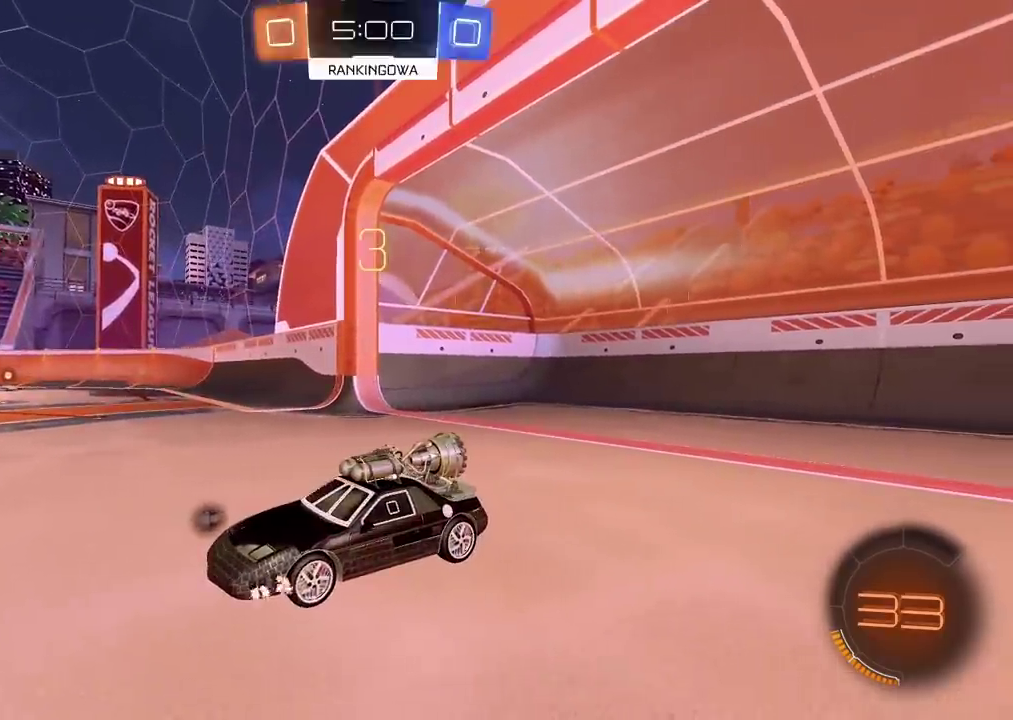
{"buttons": ["R2"], "left_stick": "right", "right_stick": "right", "events": [[83, "left_stick", "right"]]}
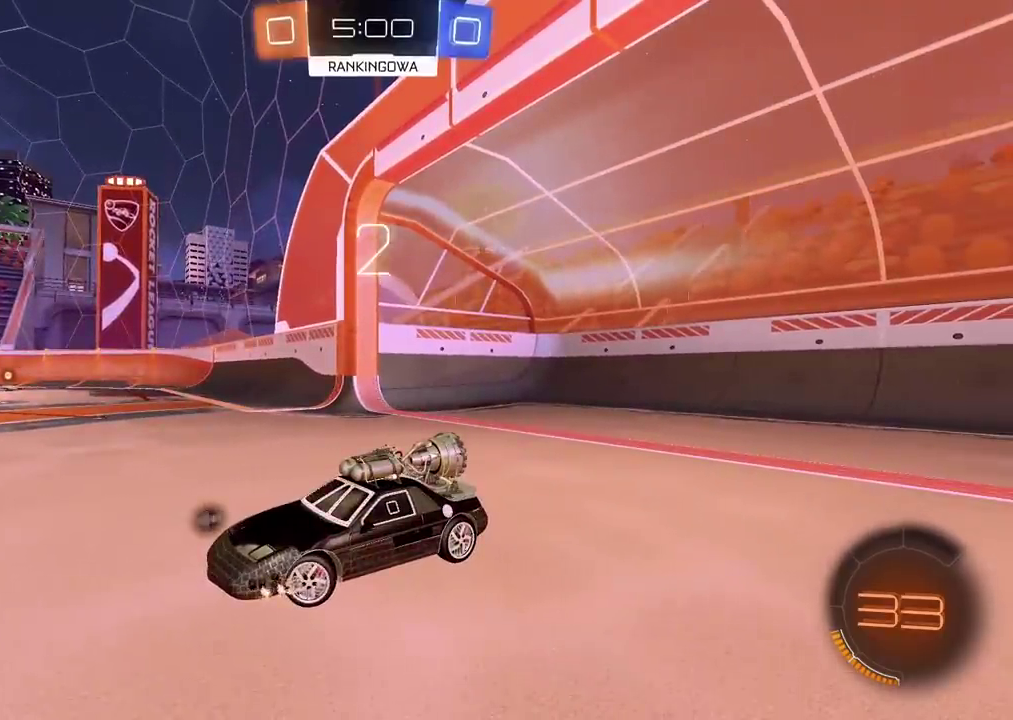
{"buttons": ["R2"], "left_stick": "center", "right_stick": "right", "events": [[350, "left_stick", "center"]]}
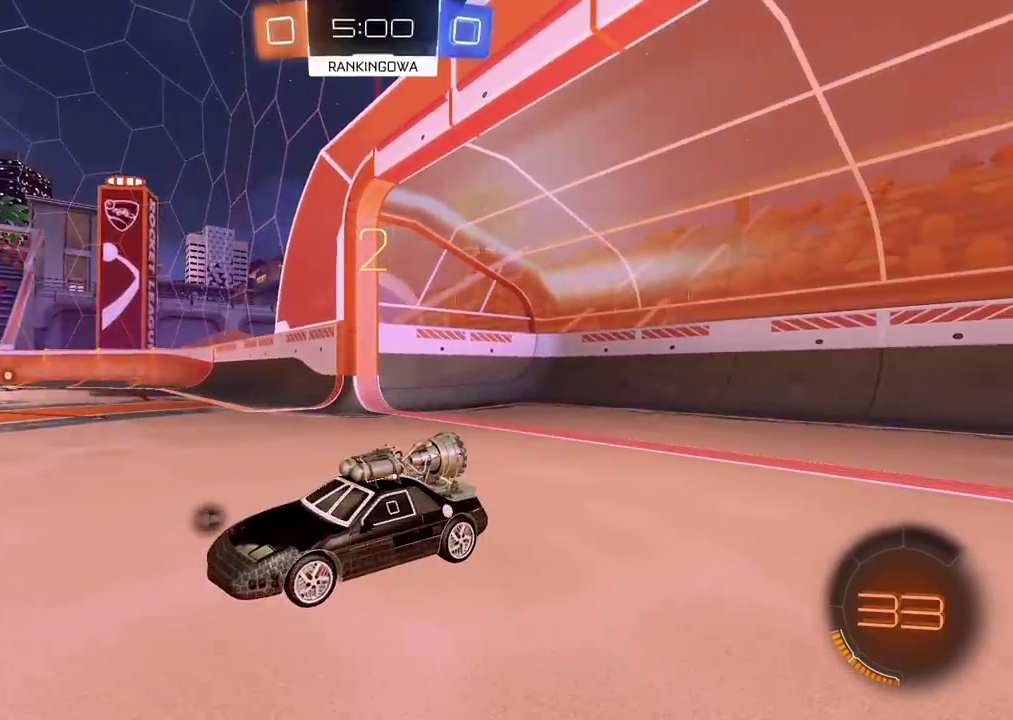
{"buttons": ["R2"], "left_stick": "left", "right_stick": "up-right", "events": [[433, "right_stick", "up-right"], [450, "left_stick", "left"]]}
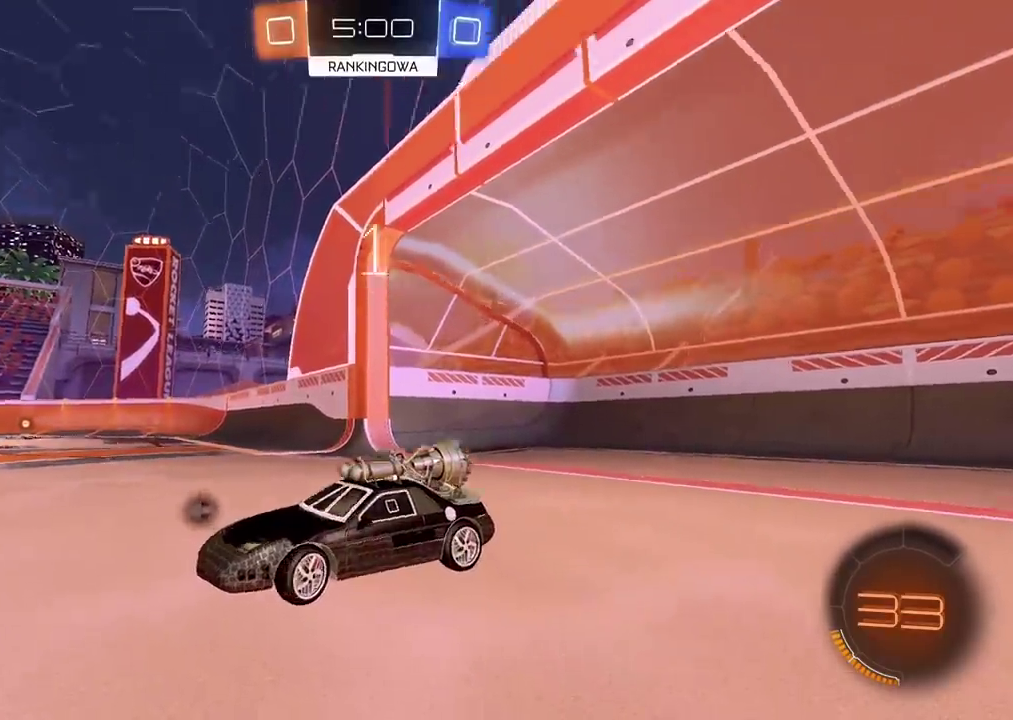
{"buttons": ["R2"], "left_stick": "center", "right_stick": "center", "events": [[183, "left_stick", "center"], [233, "right_stick", "center"]]}
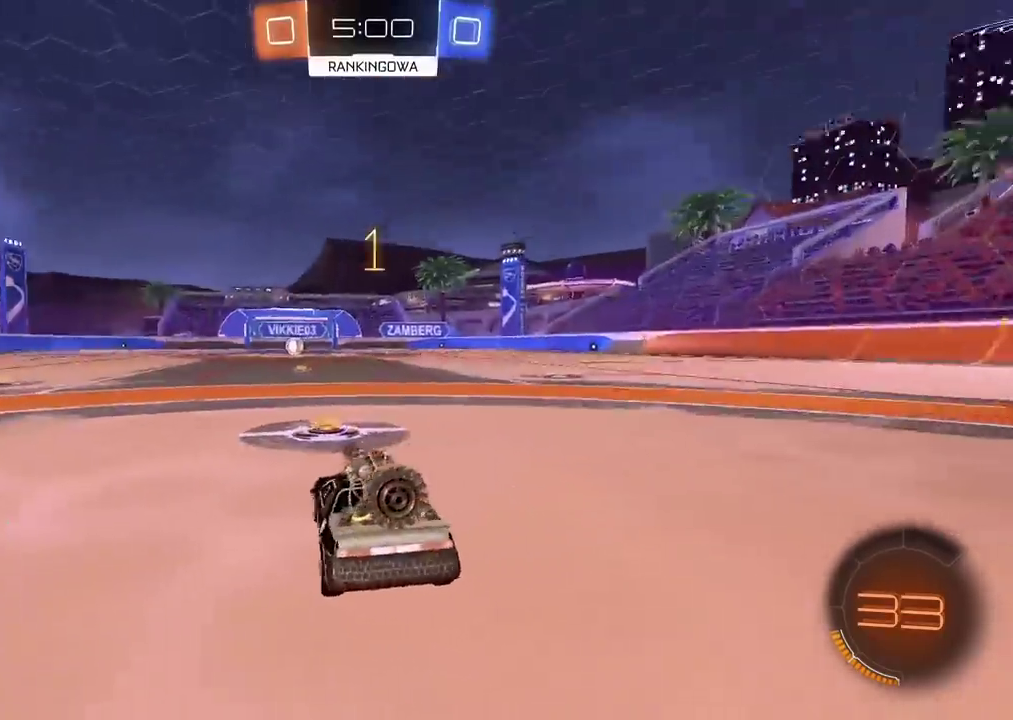
{"buttons": ["R2"], "left_stick": "center", "right_stick": "center", "events": [[283, "TRIANGLE", "down"], [350, "TRIANGLE", "up"]]}
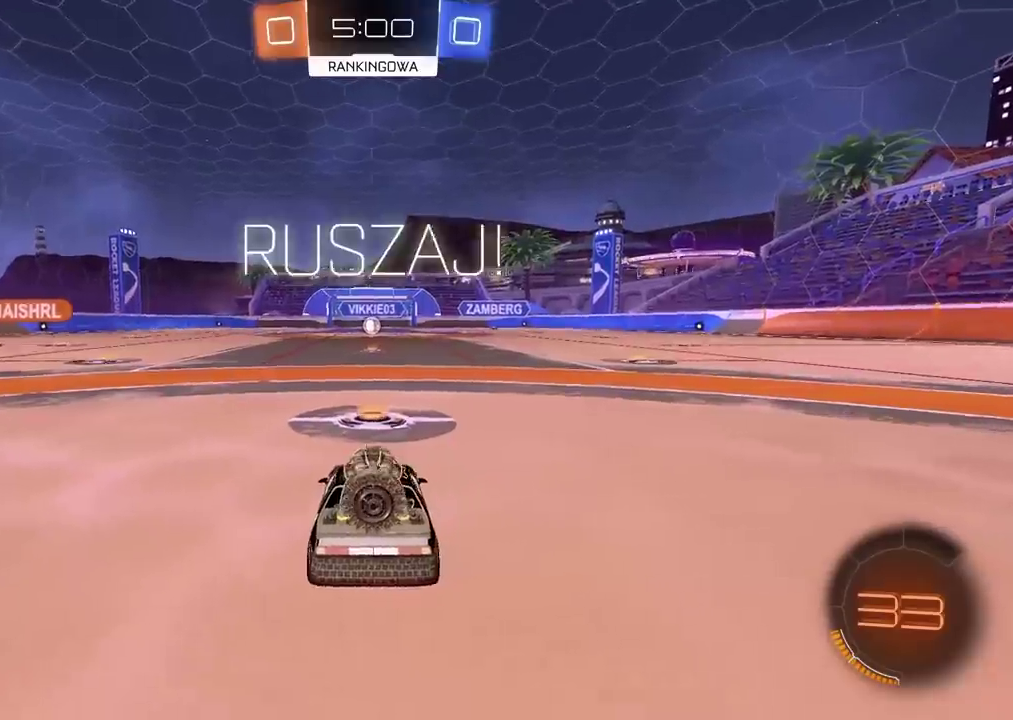
{"buttons": ["R2"], "left_stick": "left", "right_stick": "center", "events": [[200, "left_stick", "left"]]}
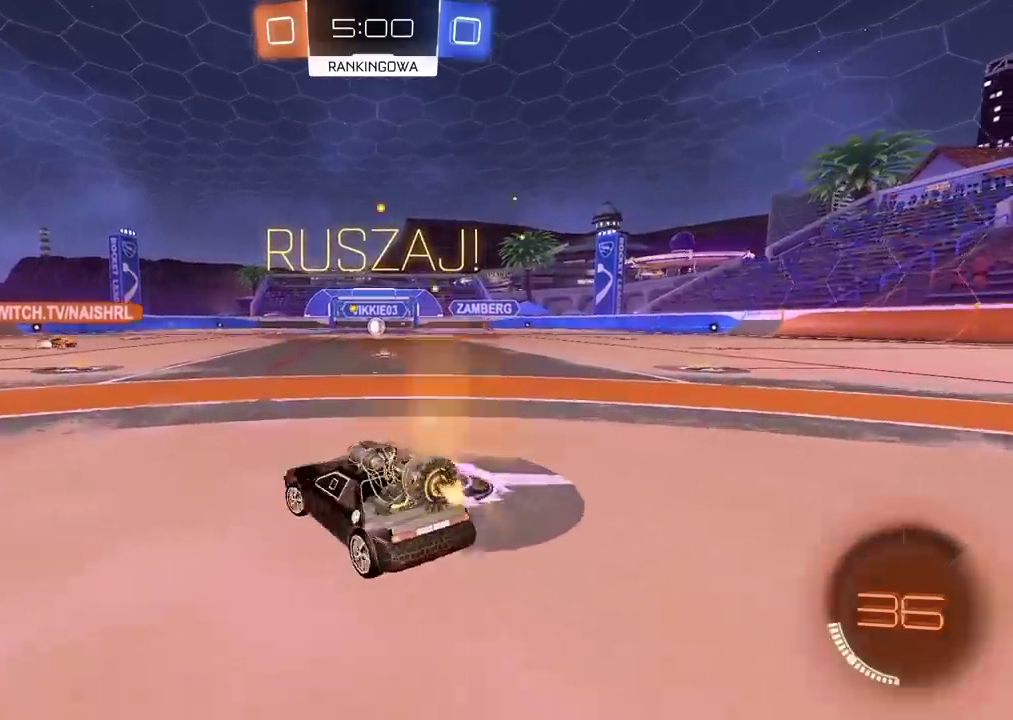
{"buttons": ["R2"], "left_stick": "center", "right_stick": "center", "events": [[50, "left_stick", "center"]]}
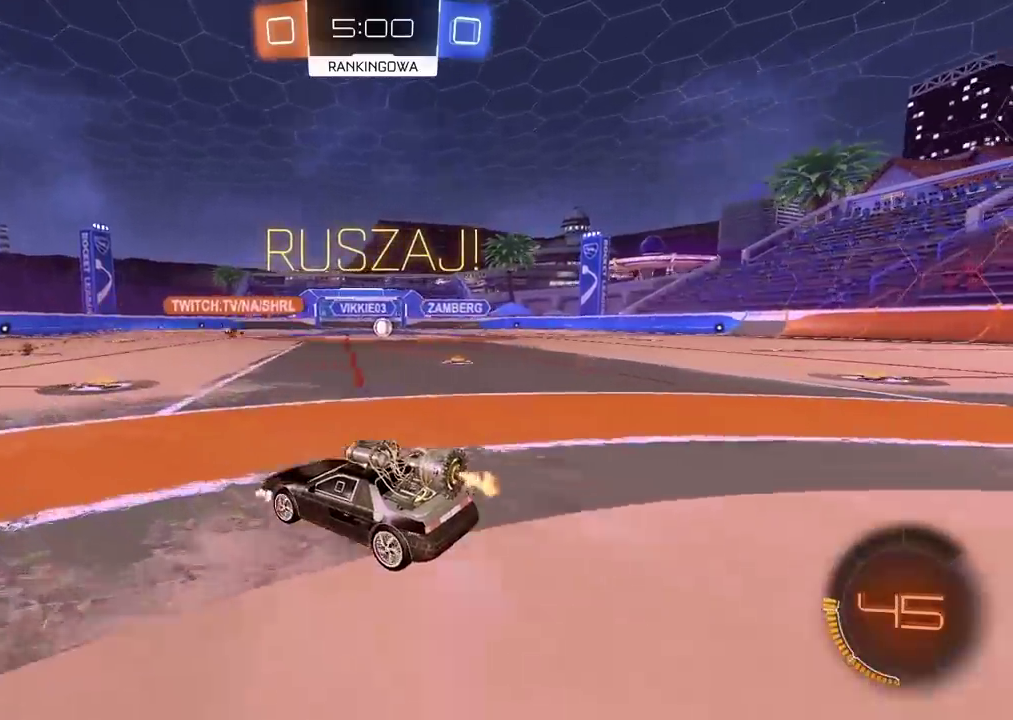
{"buttons": ["R2"], "left_stick": "right", "right_stick": "center", "events": [[283, "left_stick", "down-left"], [333, "left_stick", "center"], [433, "left_stick", "right"]]}